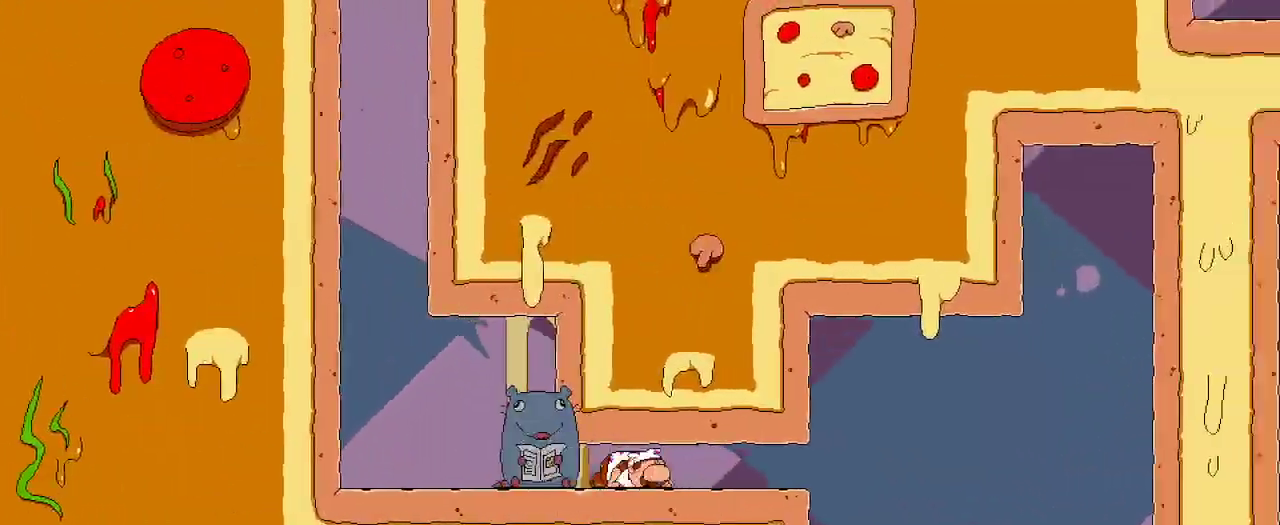
Gameplay with a controller (Xbox layout); each line is a JSON object with the inputs held at the frame after it. "events" lists button and stick changes between this image and that frame as [ms after this image, input, new state], when the widget could be followed in between.
{"buttons": ["R2", "DPAD_RIGHT"], "left_stick": "center", "right_stick": "center", "events": []}
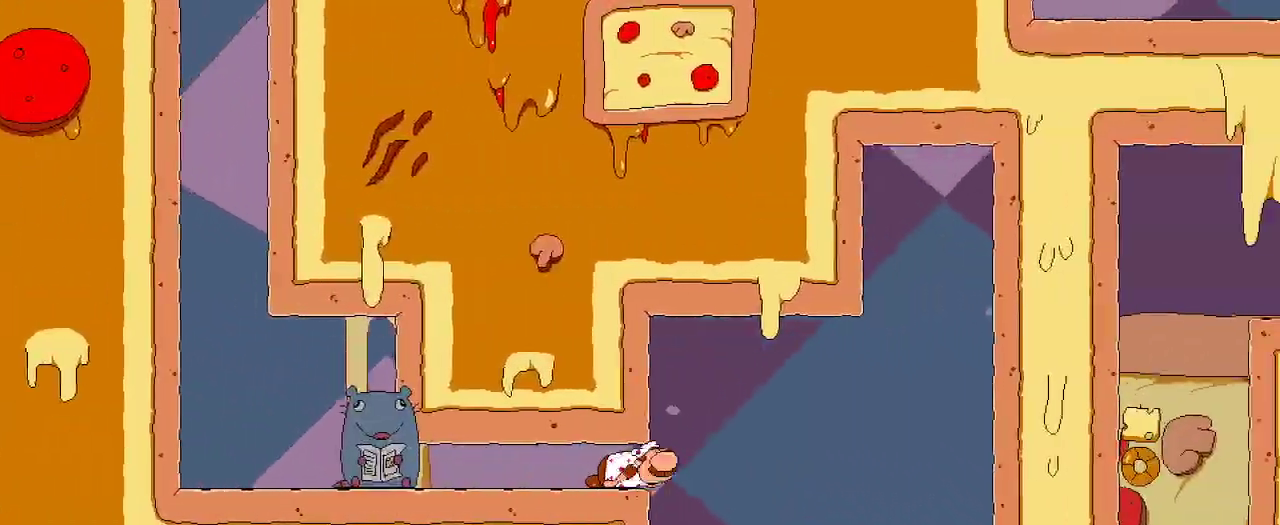
{"buttons": ["R2"], "left_stick": "center", "right_stick": "center", "events": [[233, "DPAD_RIGHT", "up"]]}
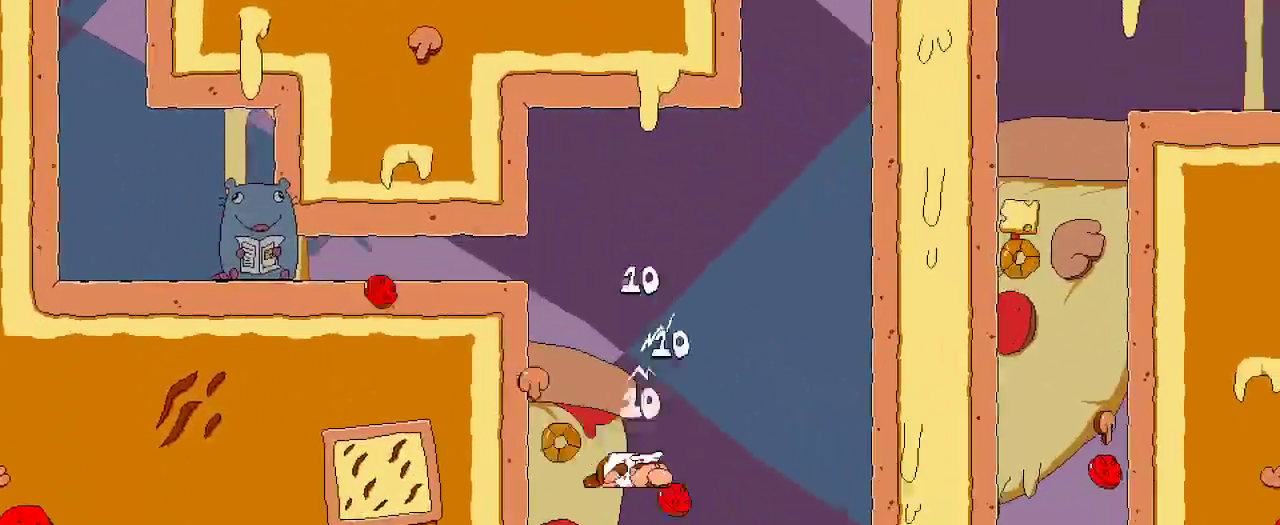
{"buttons": ["X", "DPAD_UP"], "left_stick": "center", "right_stick": "center", "events": [[133, "R2", "up"], [233, "R2", "down"], [333, "DPAD_UP", "down"], [433, "R2", "up"], [433, "X", "down"]]}
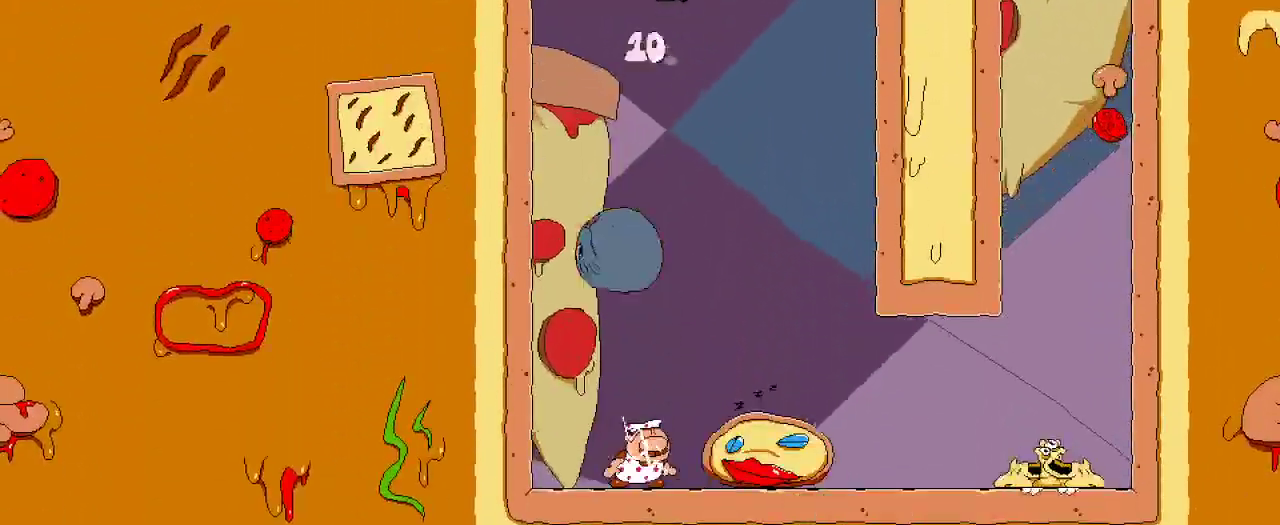
{"buttons": ["R2", "DPAD_RIGHT"], "left_stick": "center", "right_stick": "center", "events": [[33, "R2", "down"], [33, "X", "up"], [100, "DPAD_RIGHT", "down"], [100, "DPAD_UP", "up"], [267, "DPAD_RIGHT", "up"], [333, "DPAD_RIGHT", "down"]]}
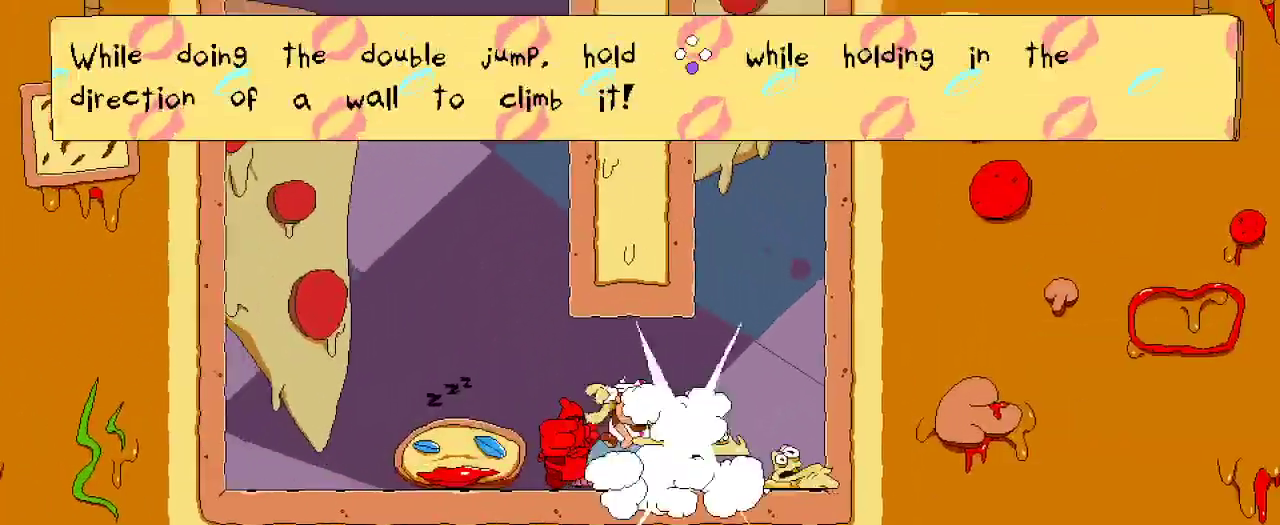
{"buttons": ["R2"], "left_stick": "center", "right_stick": "center", "events": [[233, "DPAD_RIGHT", "up"]]}
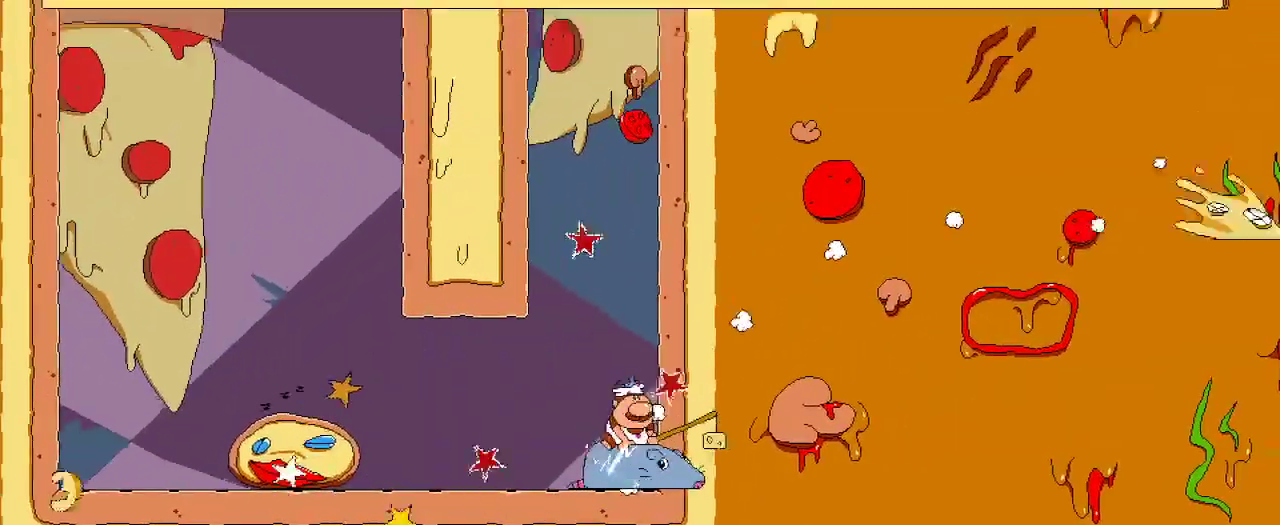
{"buttons": ["R2"], "left_stick": "center", "right_stick": "center", "events": [[67, "DPAD_LEFT", "down"], [167, "X", "down"], [233, "X", "up"], [333, "DPAD_LEFT", "up"]]}
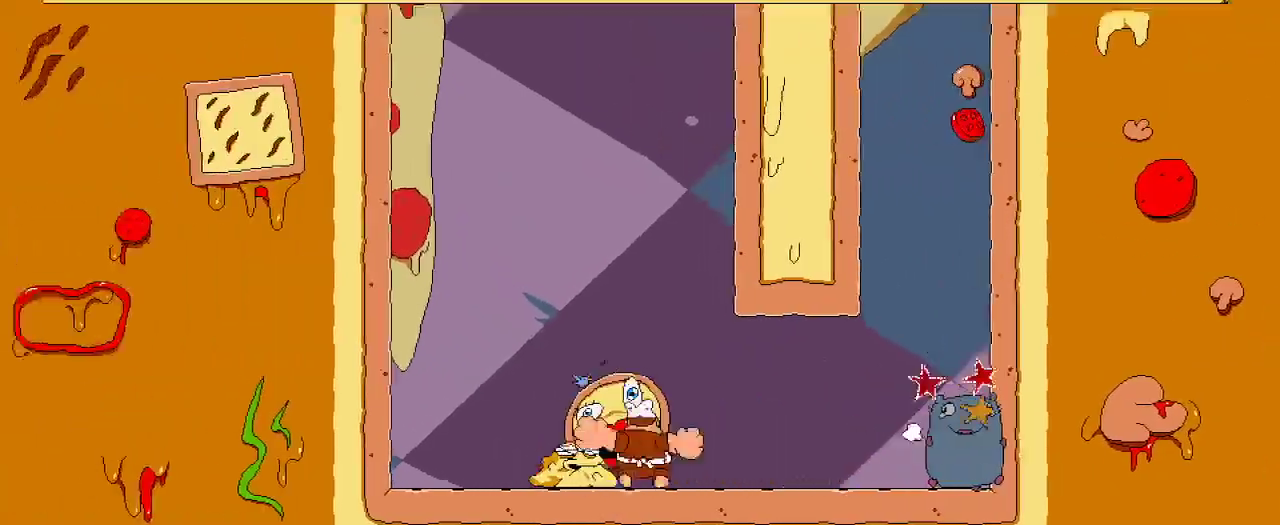
{"buttons": ["R2", "DPAD_RIGHT"], "left_stick": "center", "right_stick": "center", "events": [[367, "DPAD_RIGHT", "down"]]}
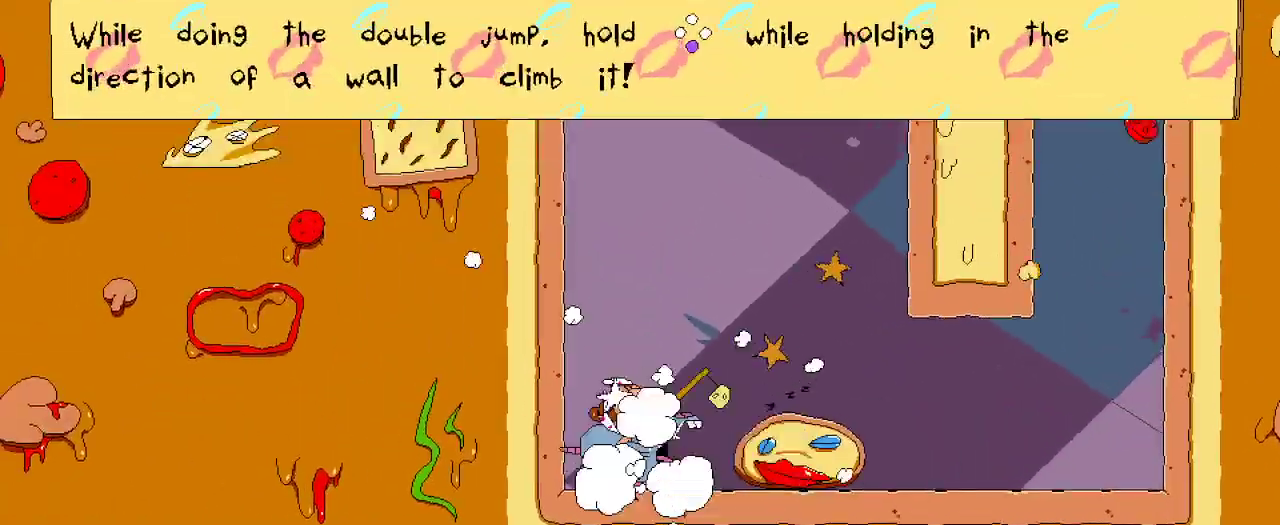
{"buttons": ["R2", "DPAD_RIGHT"], "left_stick": "center", "right_stick": "center", "events": []}
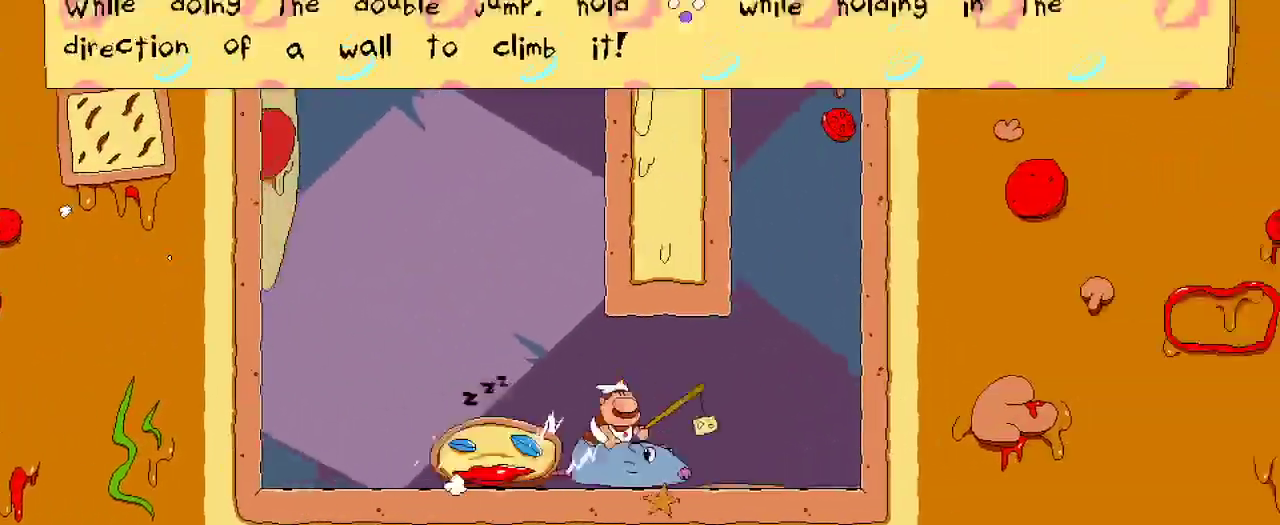
{"buttons": ["R2", "DPAD_LEFT"], "left_stick": "center", "right_stick": "center", "events": [[100, "DPAD_RIGHT", "up"], [500, "DPAD_LEFT", "down"]]}
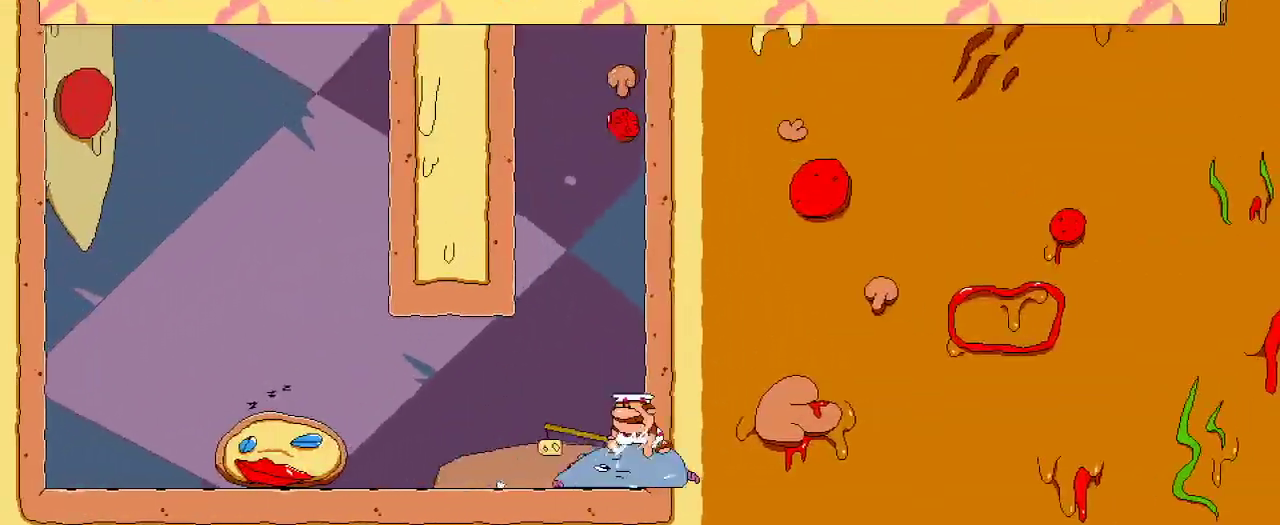
{"buttons": ["R2"], "left_stick": "center", "right_stick": "center"}
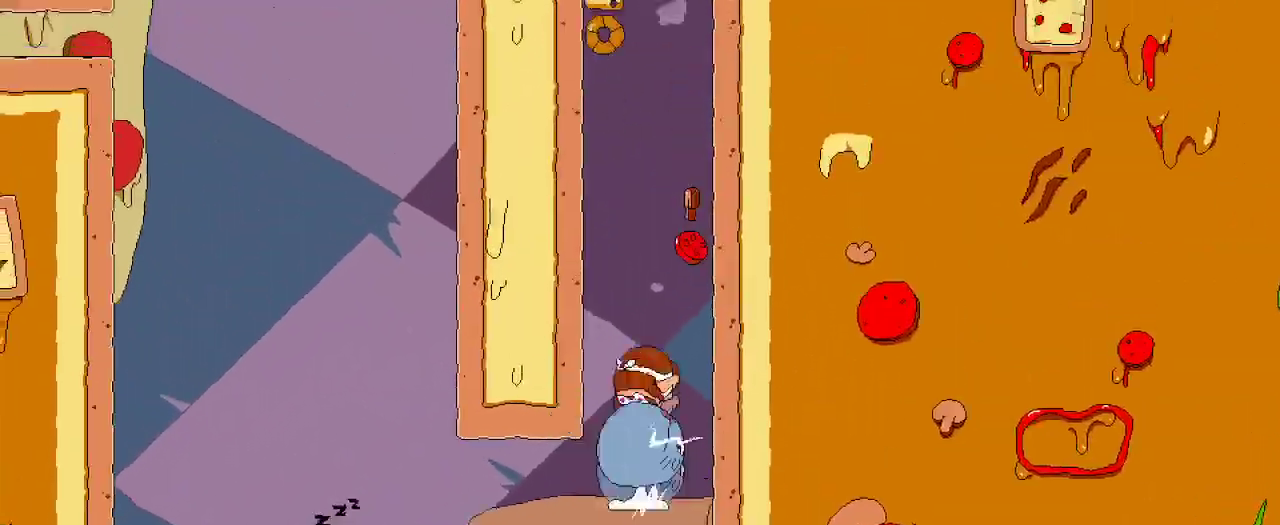
{"buttons": ["A", "R2", "DPAD_RIGHT"], "left_stick": "center", "right_stick": "center"}
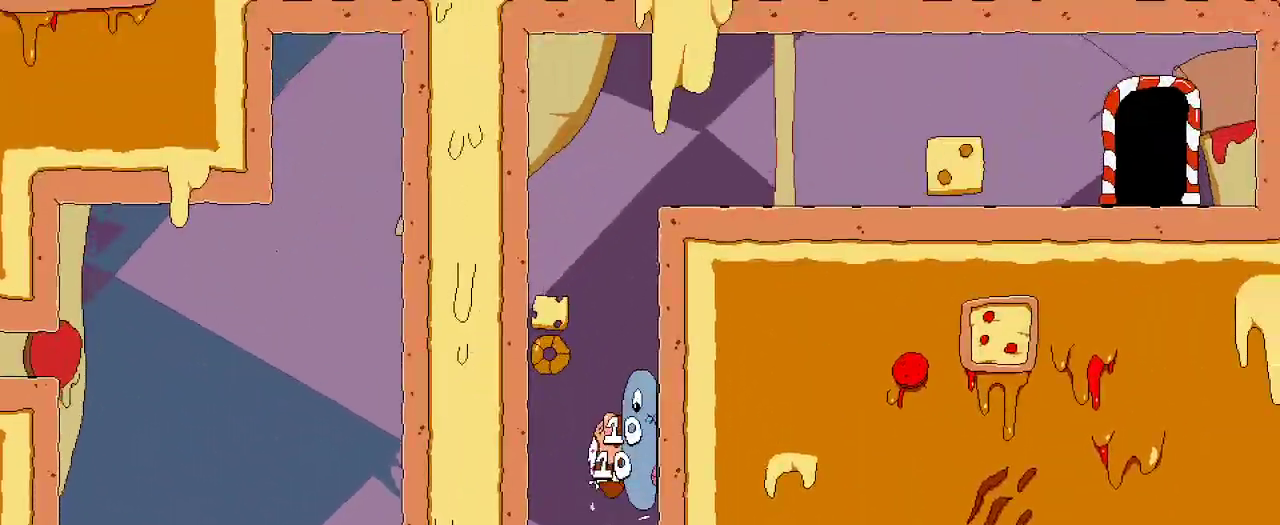
{"buttons": ["A", "R2", "DPAD_RIGHT"], "left_stick": "center", "right_stick": "center"}
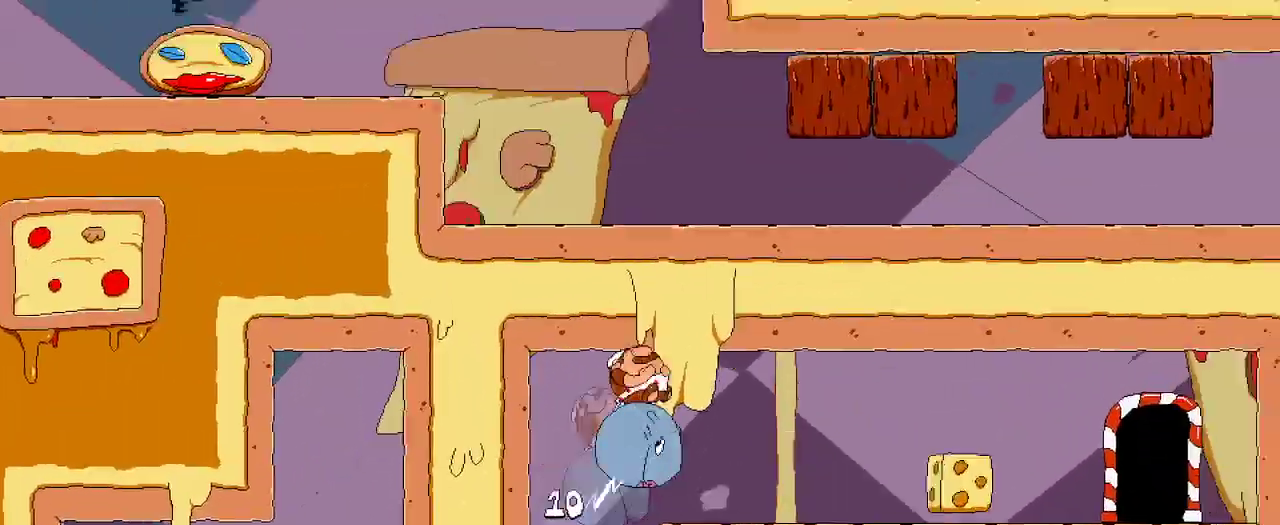
{"buttons": ["R2", "DPAD_RIGHT"], "left_stick": "center", "right_stick": "center", "events": [[300, "A", "up"]]}
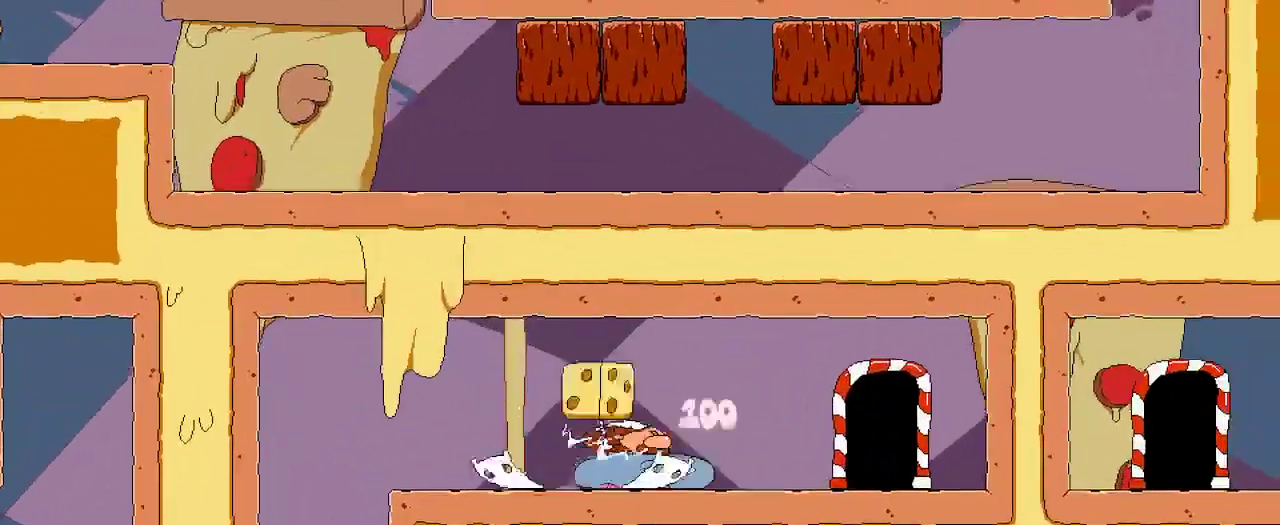
{"buttons": ["R2", "DPAD_RIGHT"], "left_stick": "center", "right_stick": "center", "events": []}
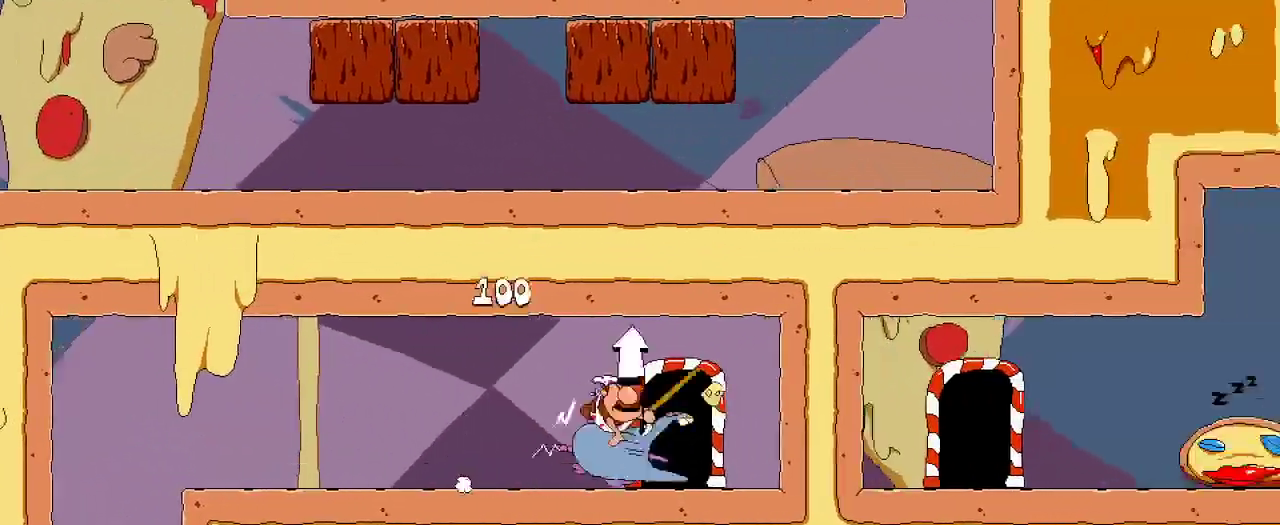
{"buttons": ["R2", "DPAD_RIGHT"], "left_stick": "center", "right_stick": "center", "events": [[33, "DPAD_UP", "down"], [67, "DPAD_RIGHT", "up"], [133, "DPAD_UP", "up"], [233, "DPAD_RIGHT", "down"]]}
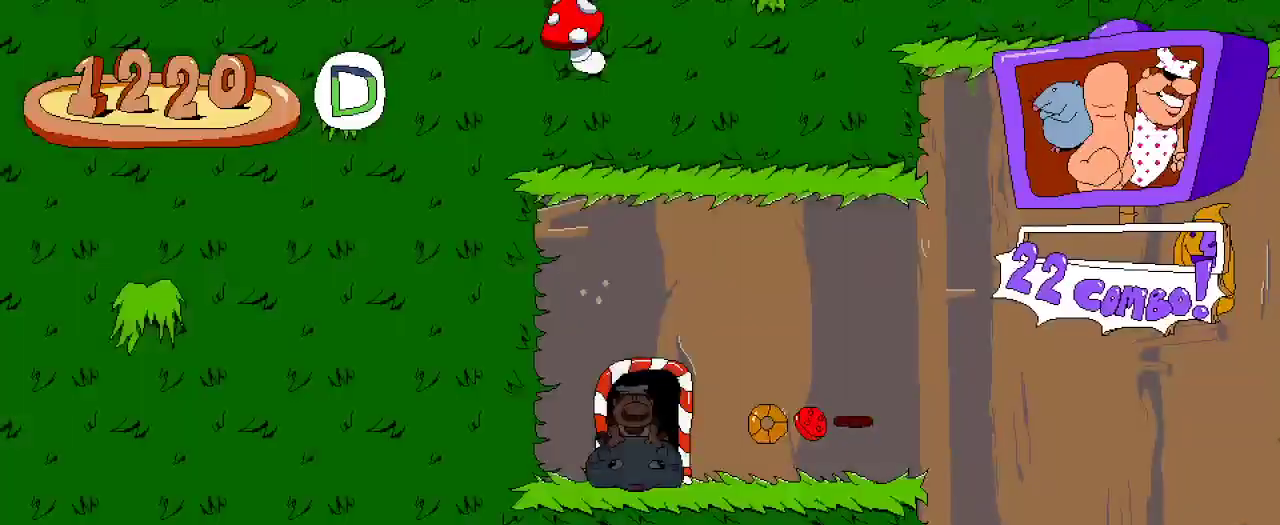
{"buttons": ["R2", "DPAD_RIGHT"], "left_stick": "center", "right_stick": "center", "events": []}
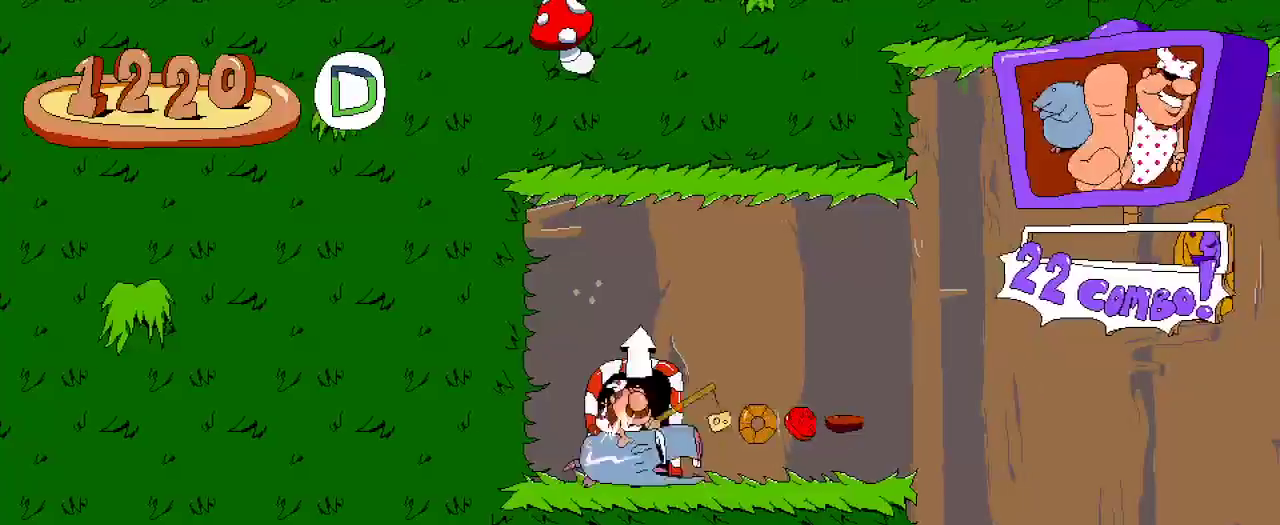
{"buttons": ["L2", "R2", "DPAD_UP"], "left_stick": "center", "right_stick": "center", "events": [[367, "A", "down"], [467, "A", "up"], [500, "DPAD_RIGHT", "up"], [500, "DPAD_UP", "down"], [500, "L2", "down"]]}
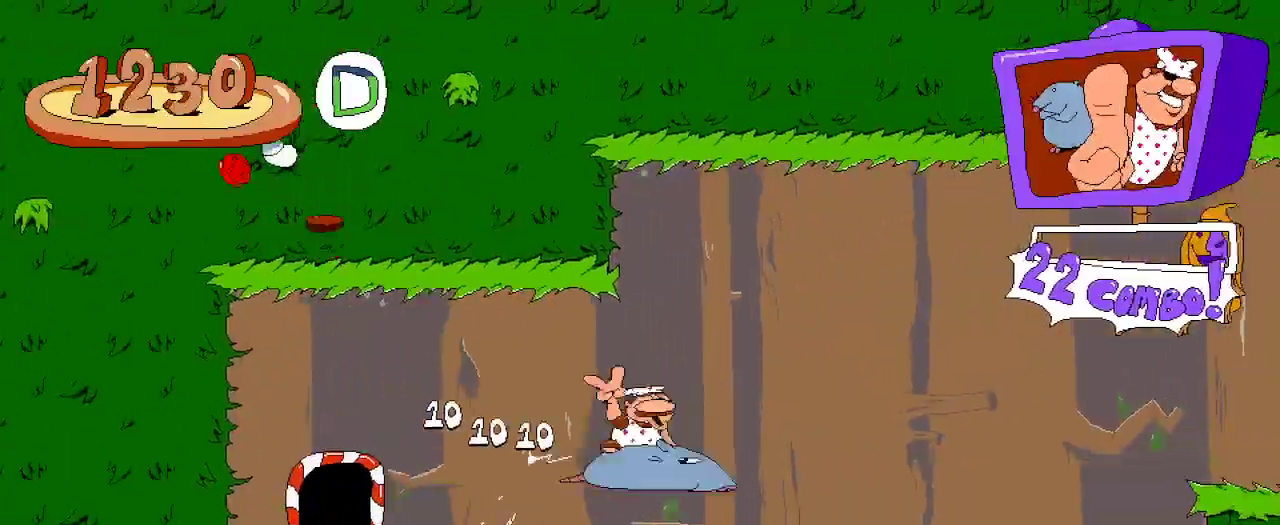
{"buttons": ["R2", "DPAD_RIGHT"], "left_stick": "center", "right_stick": "center", "events": [[33, "DPAD_RIGHT", "down"], [100, "DPAD_UP", "up"], [167, "L2", "up"]]}
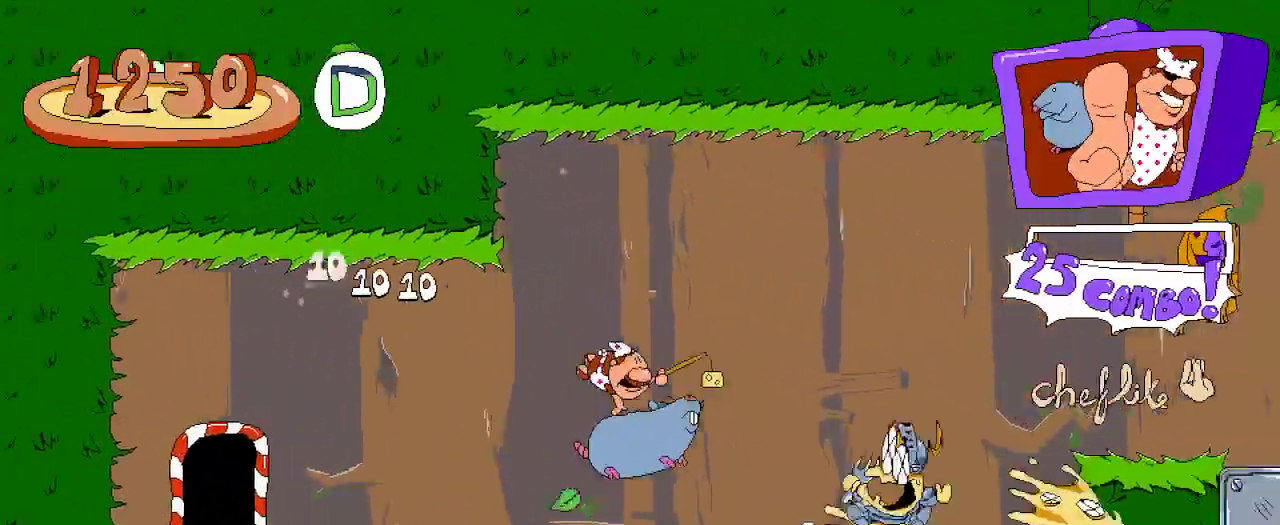
{"buttons": ["A", "R2", "DPAD_RIGHT"], "left_stick": "center", "right_stick": "center", "events": [[33, "DPAD_RIGHT", "up"], [367, "DPAD_RIGHT", "down"], [433, "A", "down"]]}
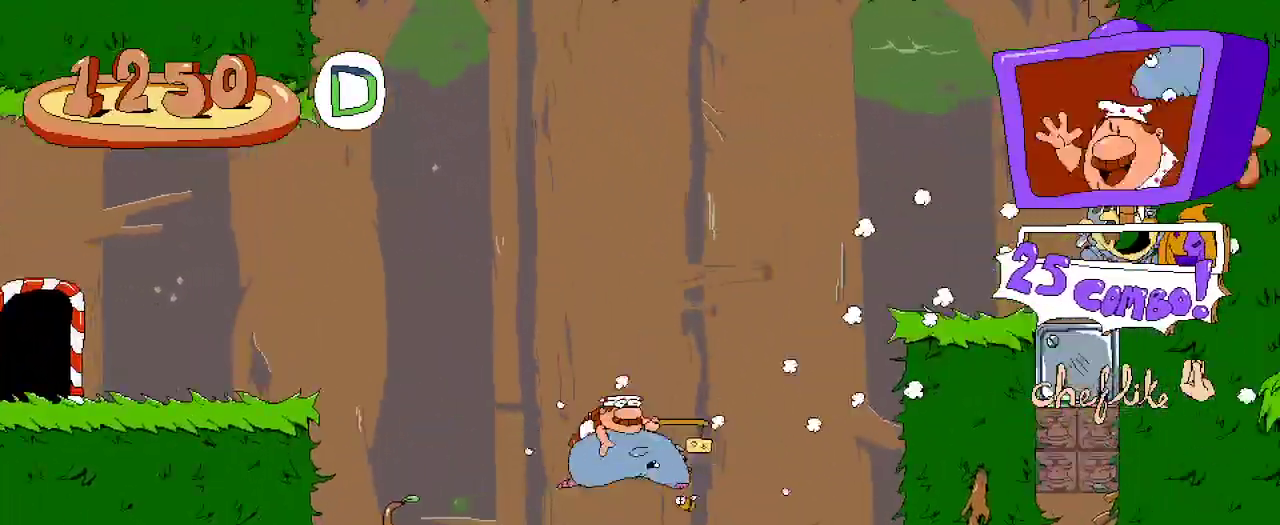
{"buttons": ["A", "R2", "DPAD_RIGHT"], "left_stick": "center", "right_stick": "center", "events": [[33, "A", "up"], [133, "A", "down"]]}
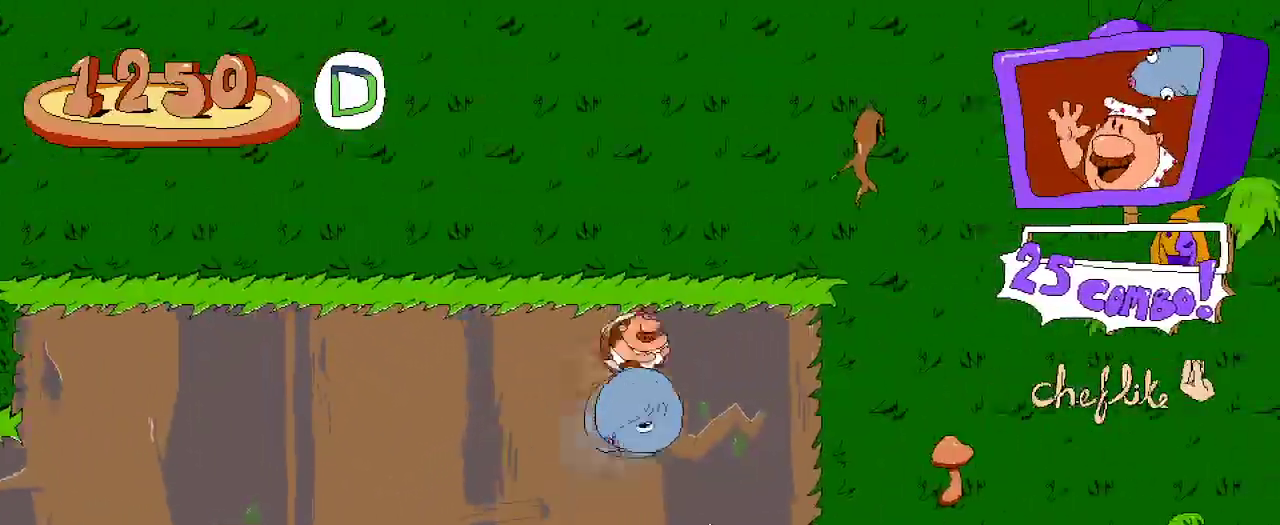
{"buttons": ["R2"], "left_stick": "center", "right_stick": "center"}
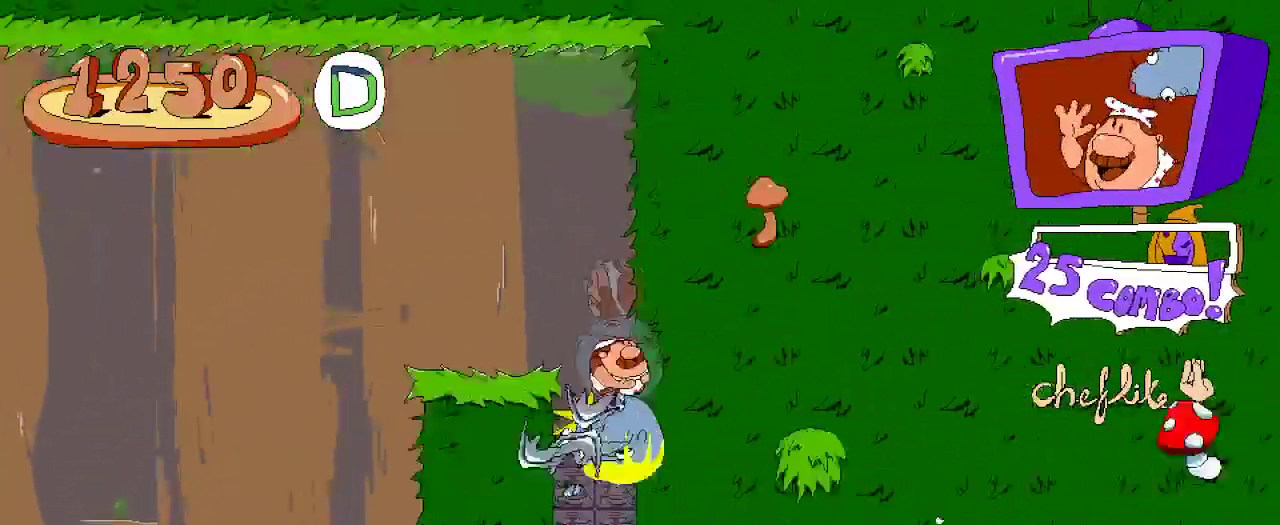
{"buttons": ["R2", "DPAD_RIGHT"], "left_stick": "center", "right_stick": "center", "events": [[333, "DPAD_RIGHT", "down"]]}
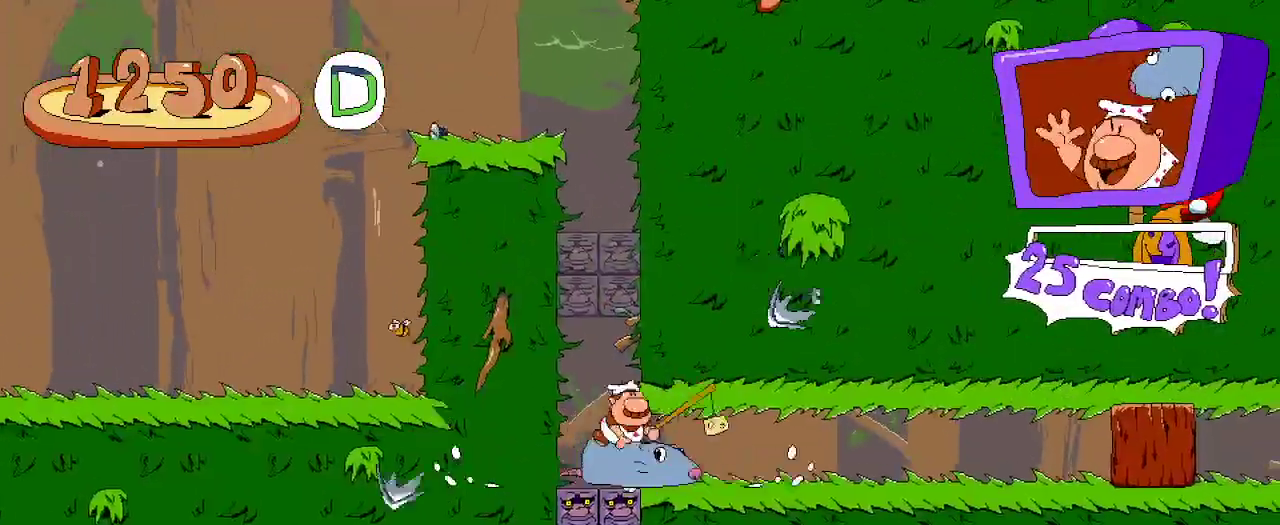
{"buttons": ["R2", "DPAD_RIGHT"], "left_stick": "center", "right_stick": "center", "events": [[400, "X", "down"], [500, "X", "up"]]}
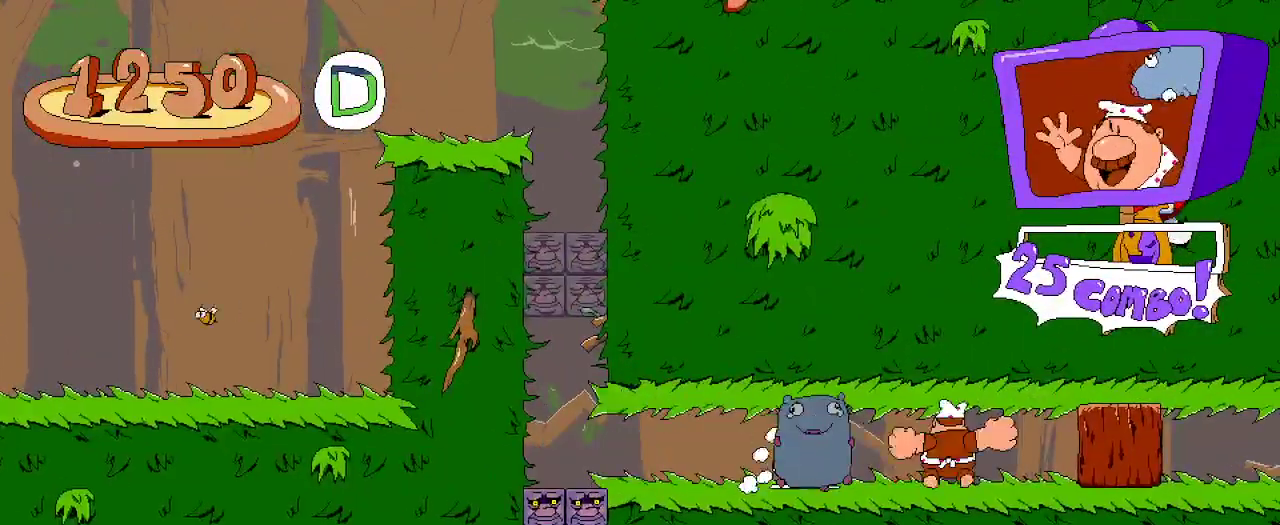
{"buttons": ["R2", "DPAD_RIGHT"], "left_stick": "center", "right_stick": "center", "events": []}
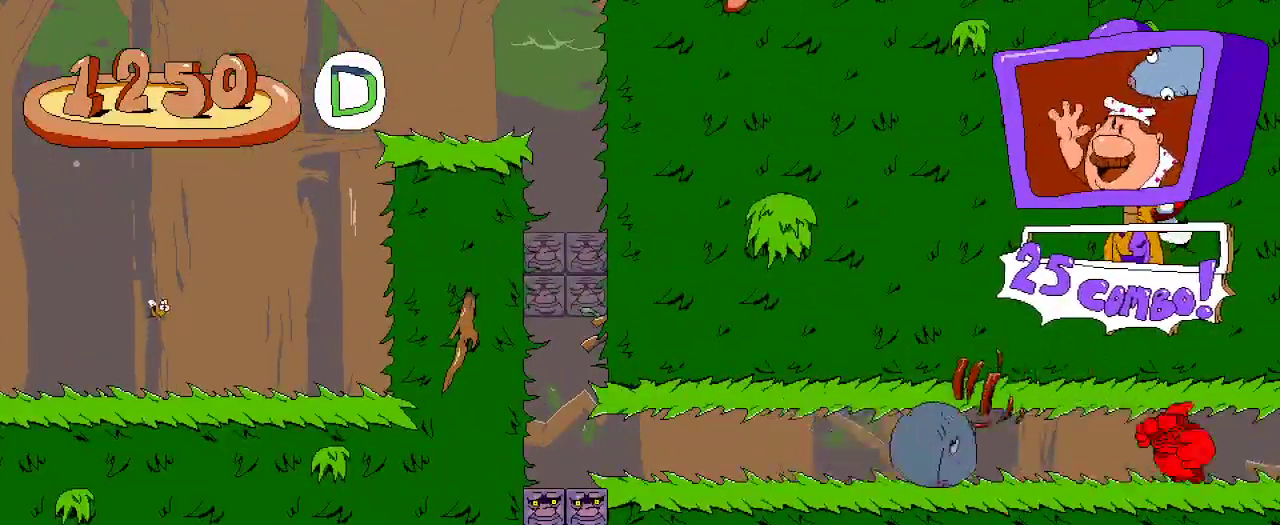
{"buttons": ["R2", "DPAD_RIGHT"], "left_stick": "center", "right_stick": "center", "events": []}
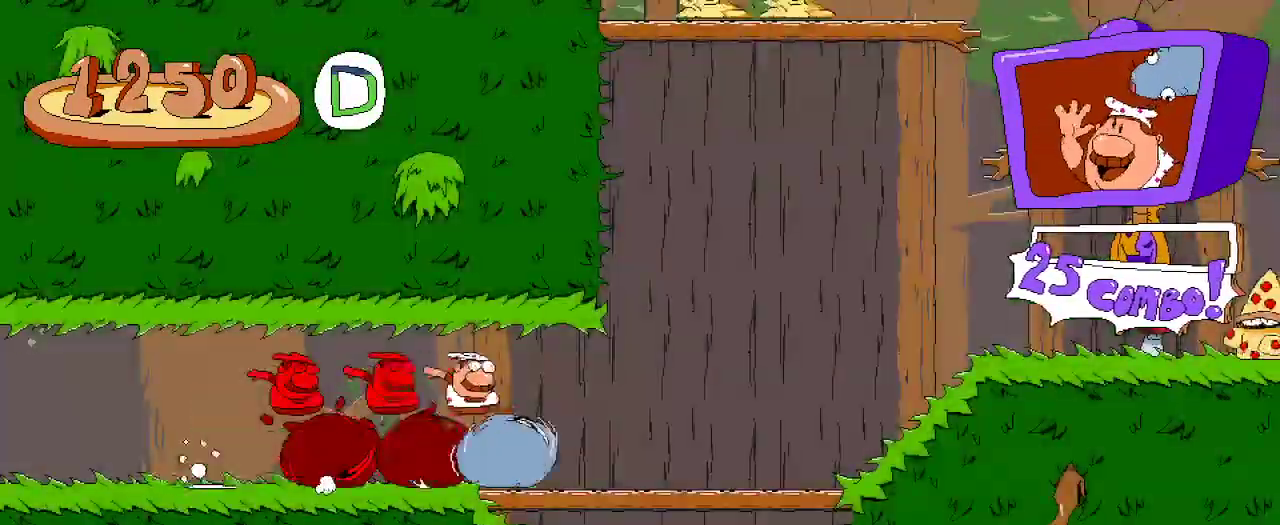
{"buttons": ["R2", "DPAD_RIGHT"], "left_stick": "center", "right_stick": "center", "events": []}
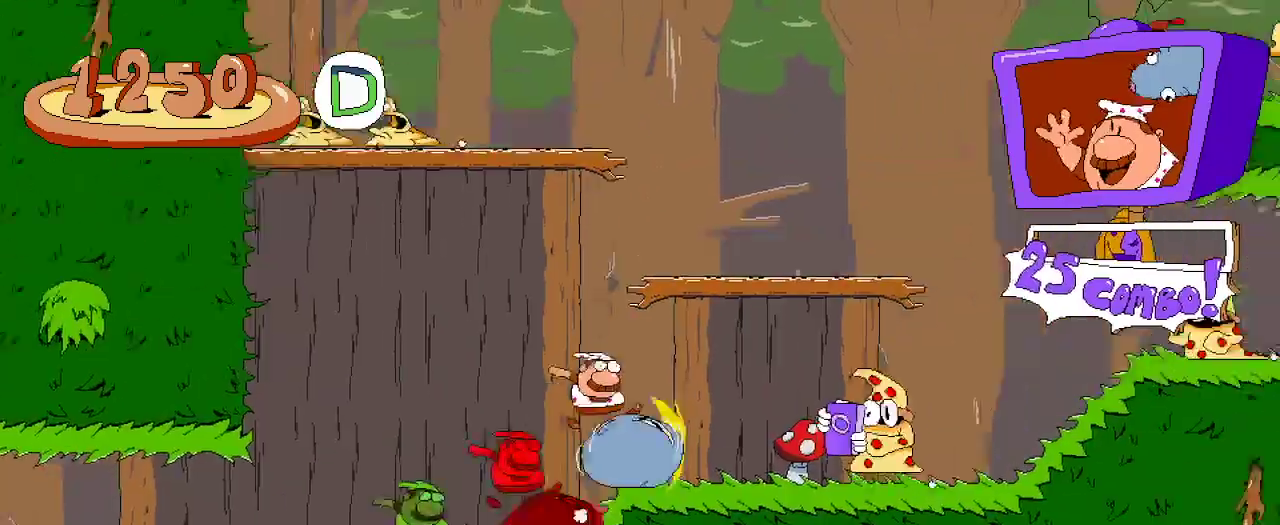
{"buttons": ["R2", "DPAD_RIGHT"], "left_stick": "center", "right_stick": "center", "events": []}
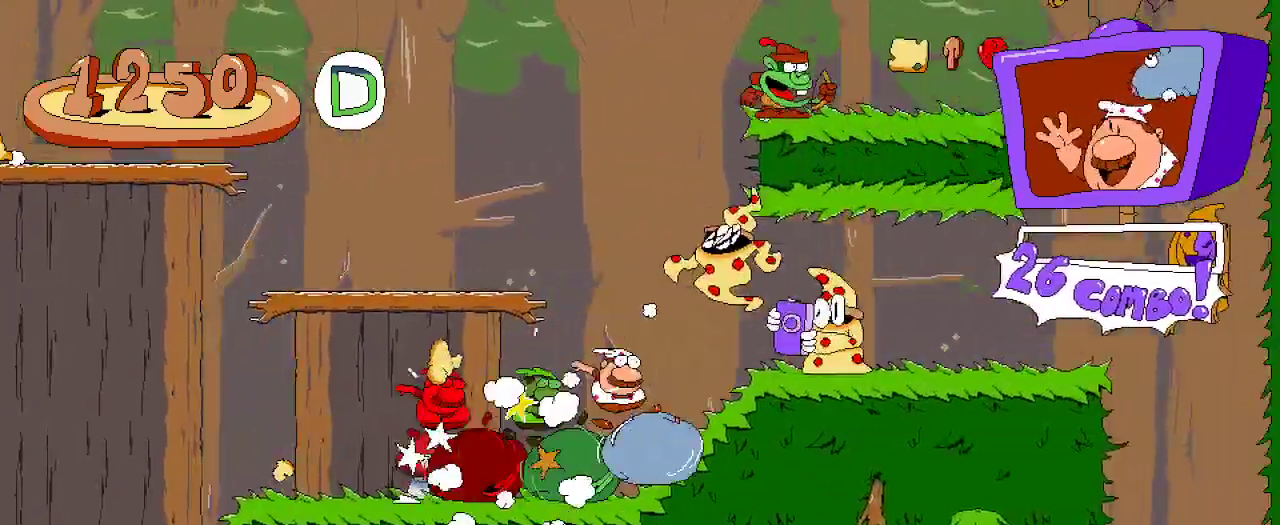
{"buttons": ["R2", "DPAD_LEFT"], "left_stick": "center", "right_stick": "center", "events": [[333, "DPAD_RIGHT", "up"], [367, "DPAD_LEFT", "down"]]}
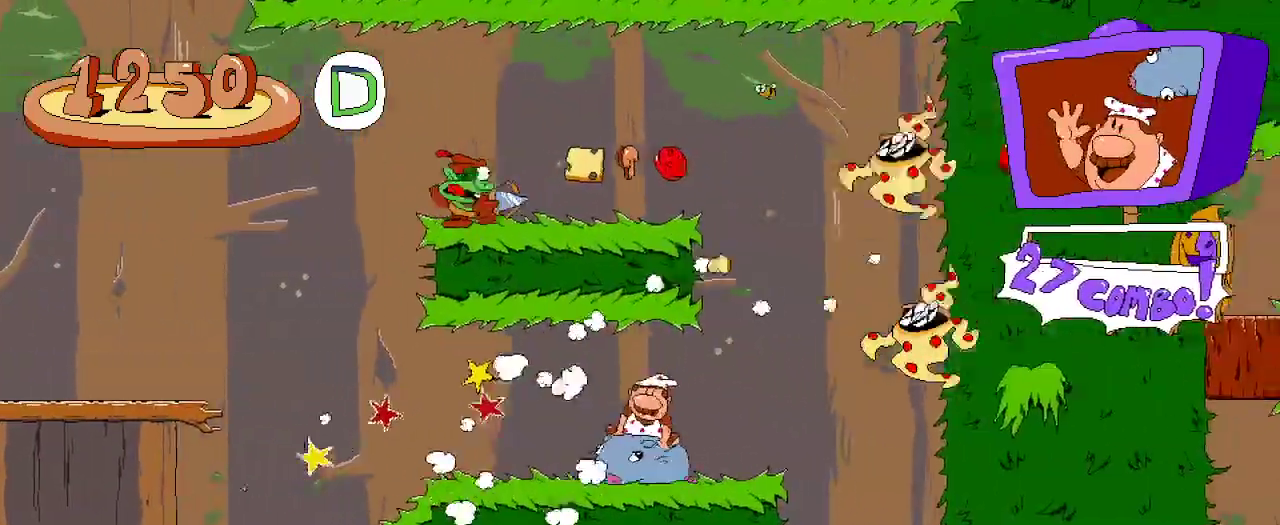
{"buttons": ["R2", "DPAD_LEFT"], "left_stick": "center", "right_stick": "center", "events": []}